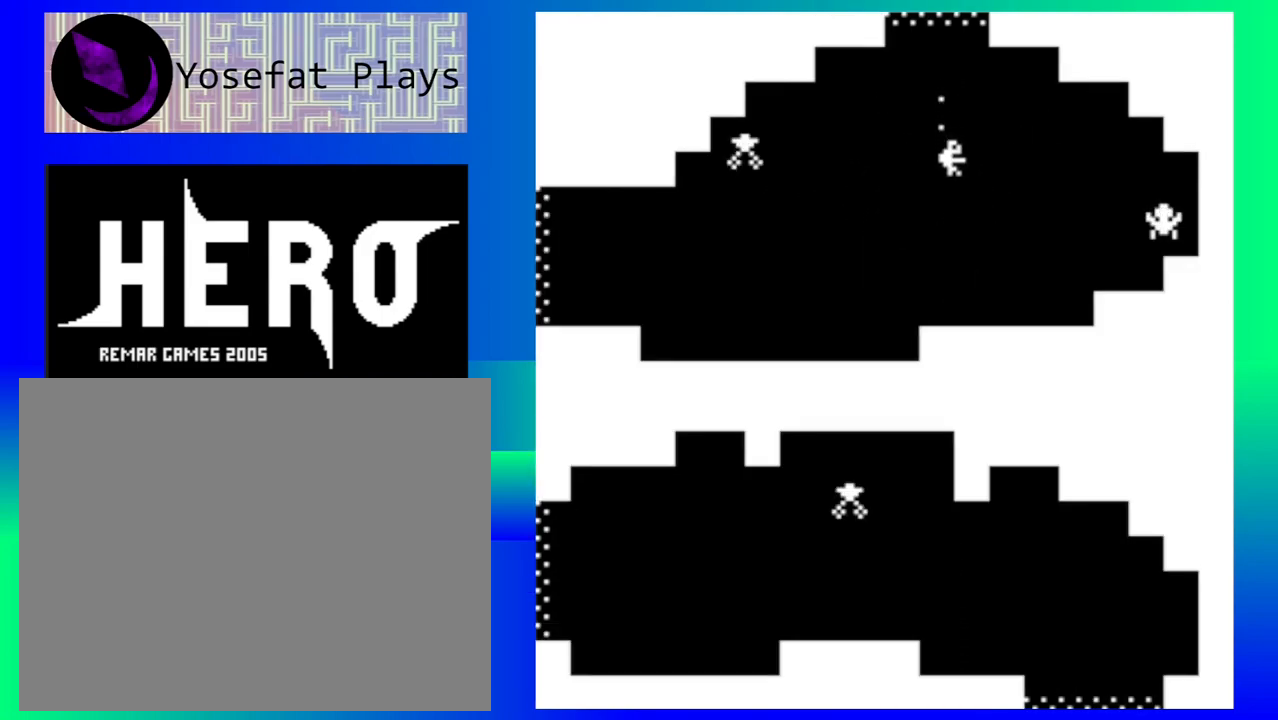
Gameplay with a controller (Nintendo layout); each line is a JSON object with the inputs held at the frame after it. "events" lists button and stick changes between this image and that frame as [ms after this image, input, new state], when the widget could be followed in between. Not read: L1 L2 L3 R1 R2 R3 left_stick right_stick.
{"buttons": [], "events": [[233, "B", "down"], [300, "B", "up"], [400, "B", "down"], [483, "B", "up"]]}
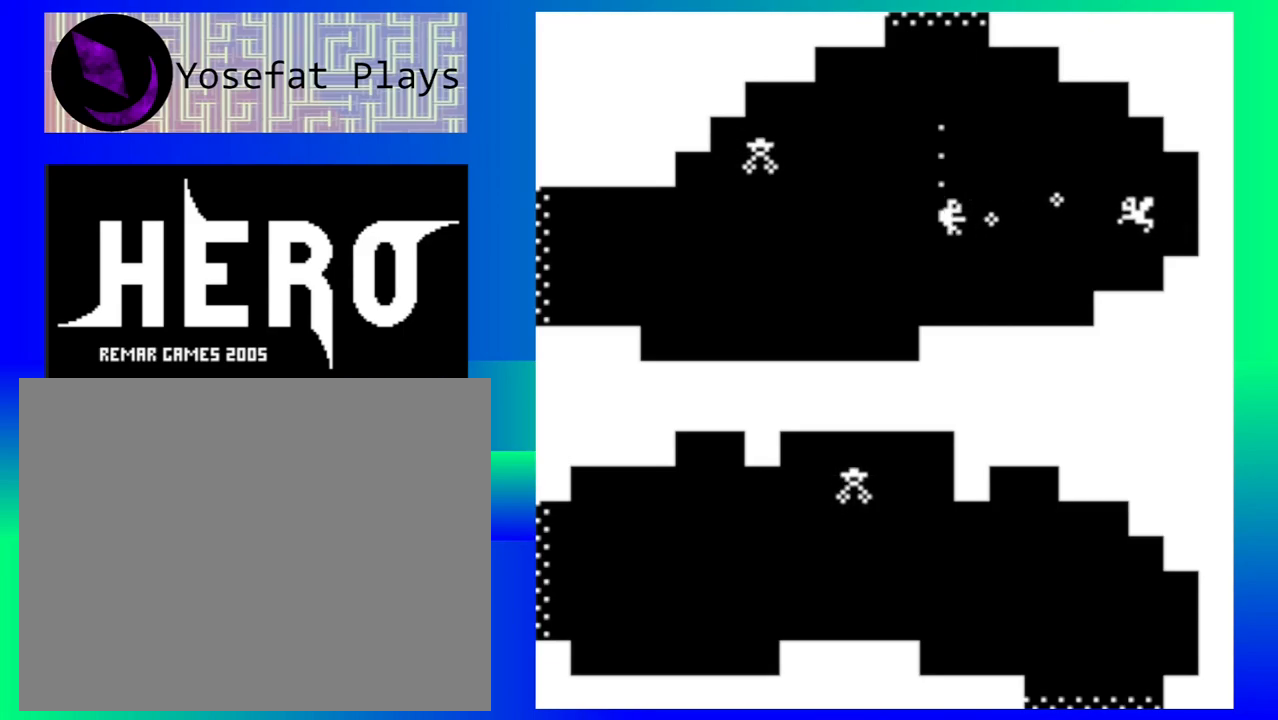
{"buttons": [], "events": [[83, "B", "down"], [167, "B", "up"], [233, "B", "down"], [317, "B", "up"], [400, "B", "down"], [483, "B", "up"]]}
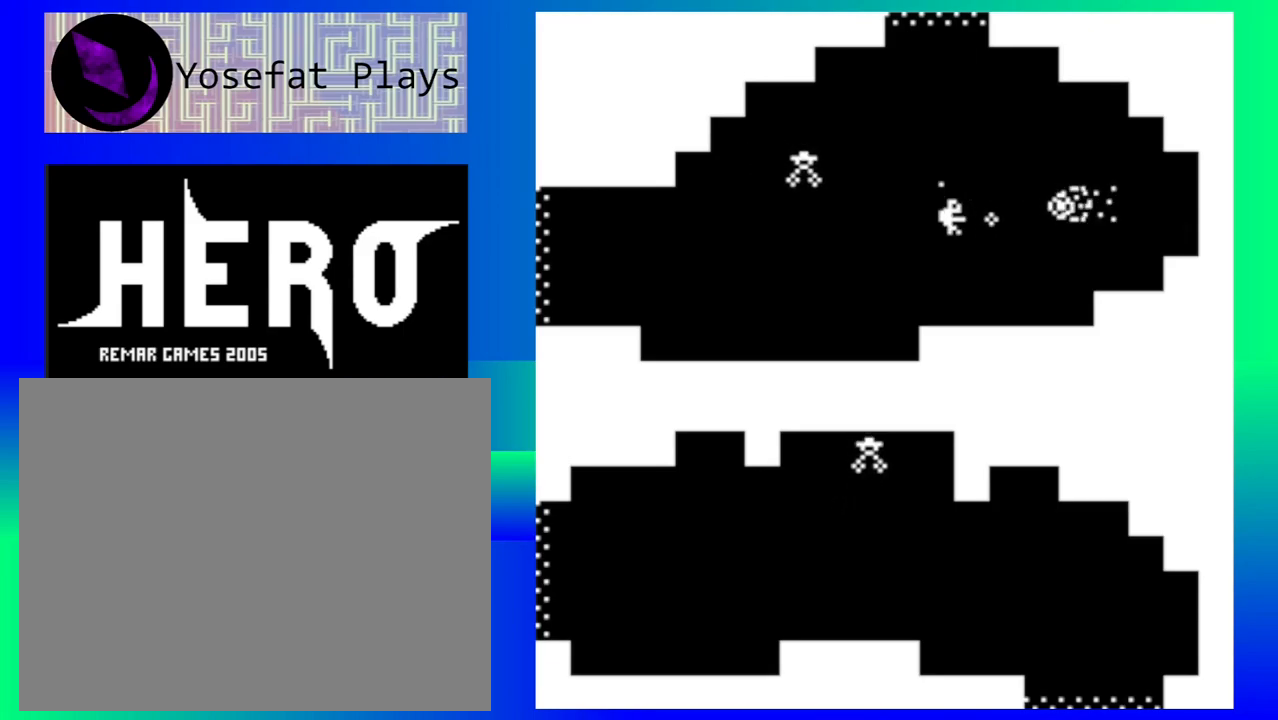
{"buttons": [], "events": [[67, "B", "down"], [133, "B", "up"], [217, "B", "down"], [300, "B", "up"]]}
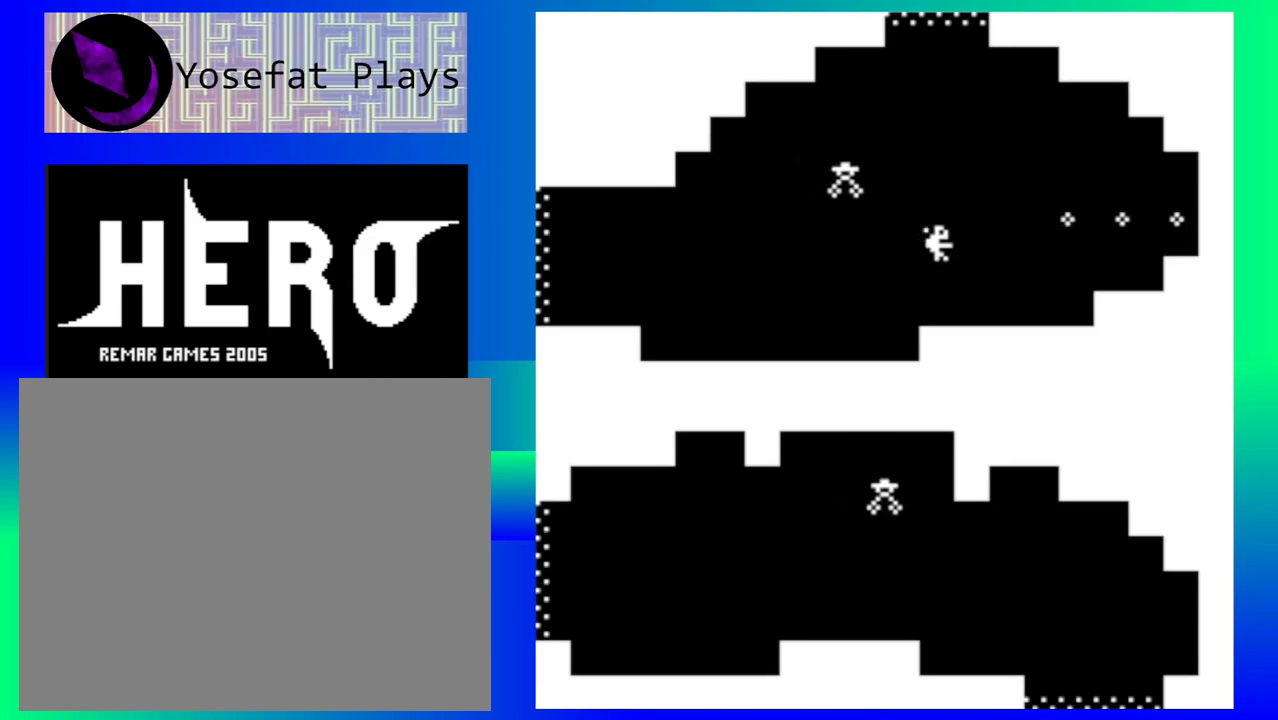
{"buttons": [], "events": [[400, "Y", "down"], [483, "Y", "up"]]}
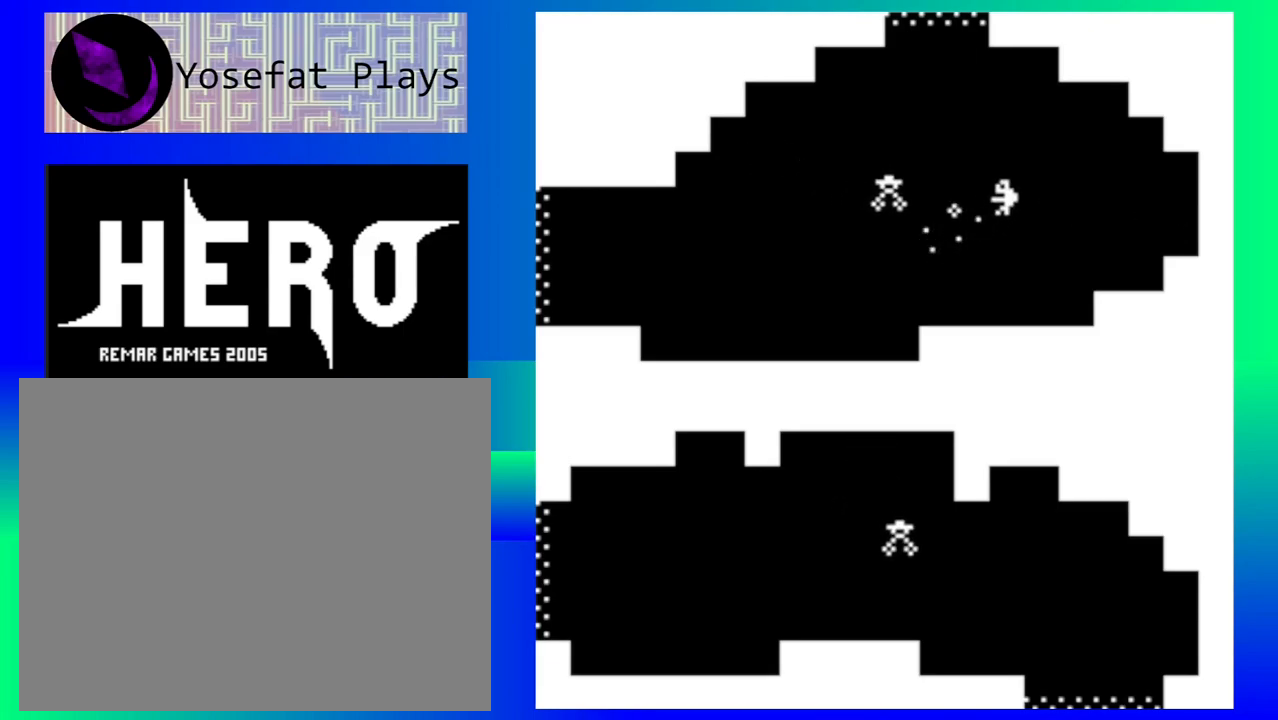
{"buttons": [], "events": [[67, "Y", "down"], [150, "Y", "up"], [233, "Y", "down"], [300, "Y", "up"], [383, "Y", "down"], [483, "Y", "up"]]}
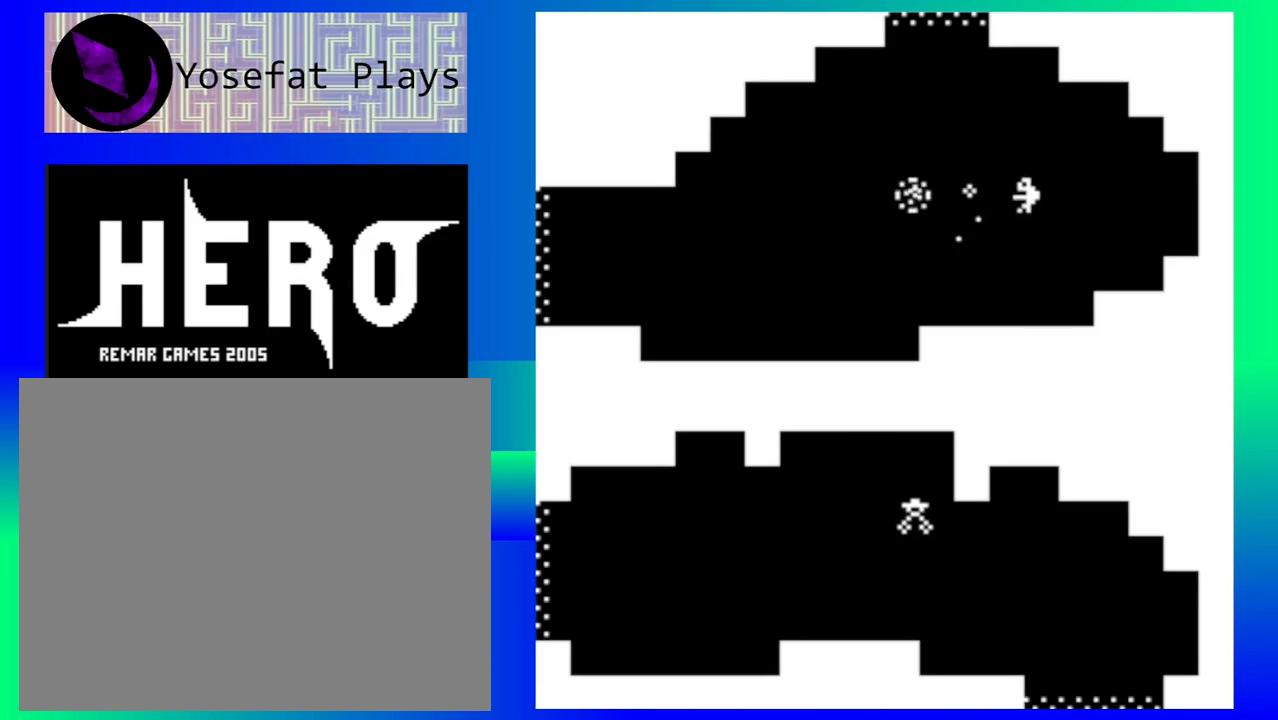
{"buttons": [], "events": [[50, "Y", "down"], [133, "Y", "up"]]}
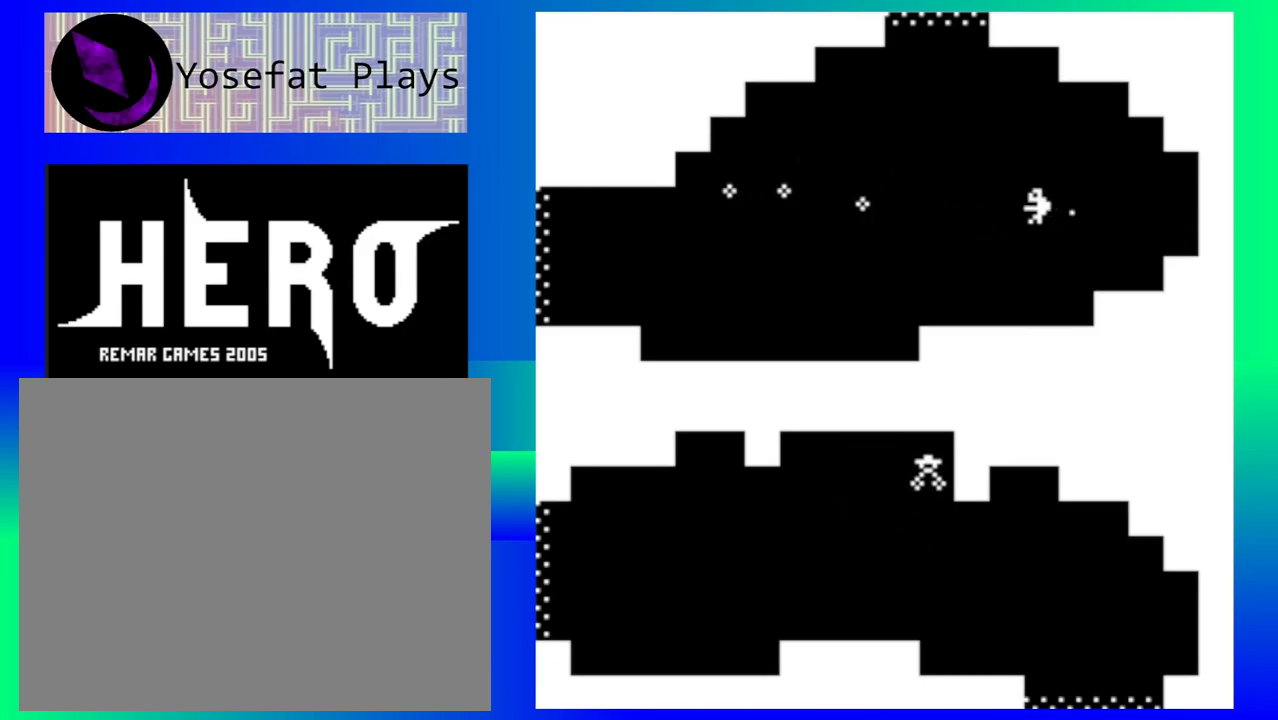
{"buttons": [], "events": []}
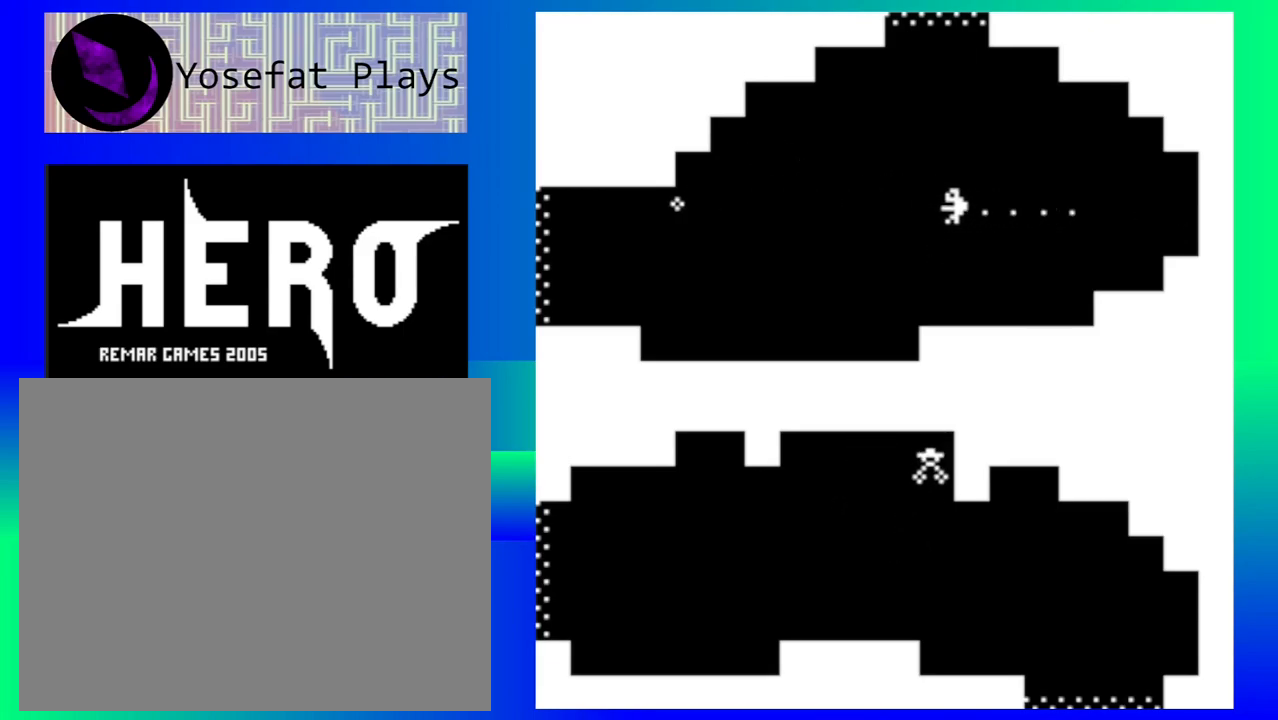
{"buttons": [], "events": []}
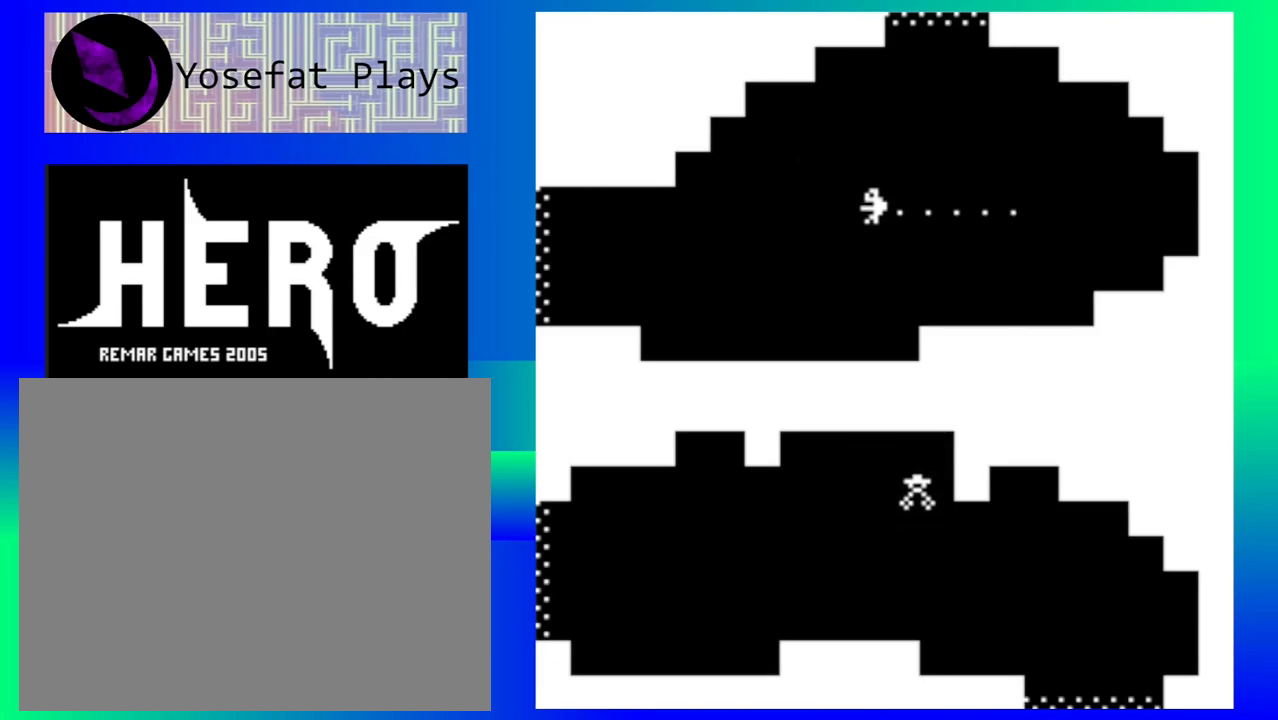
{"buttons": [], "events": []}
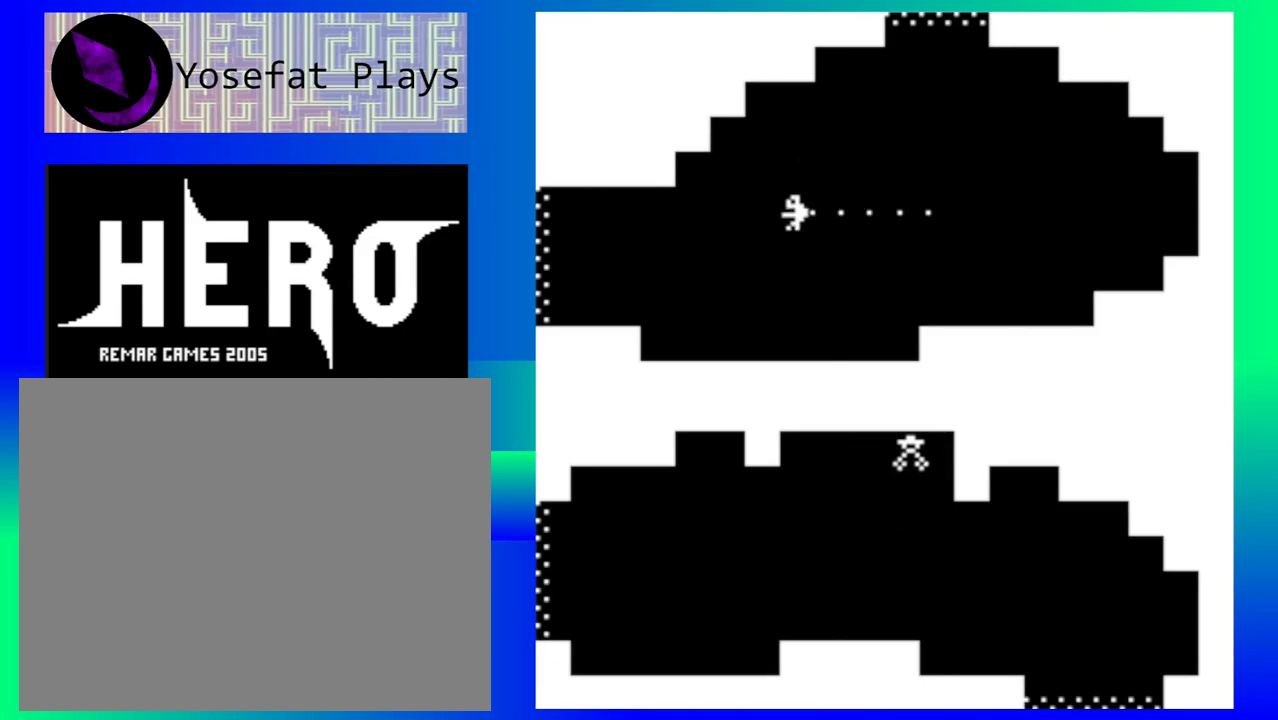
{"buttons": [], "events": [[100, "B", "down"], [217, "B", "up"]]}
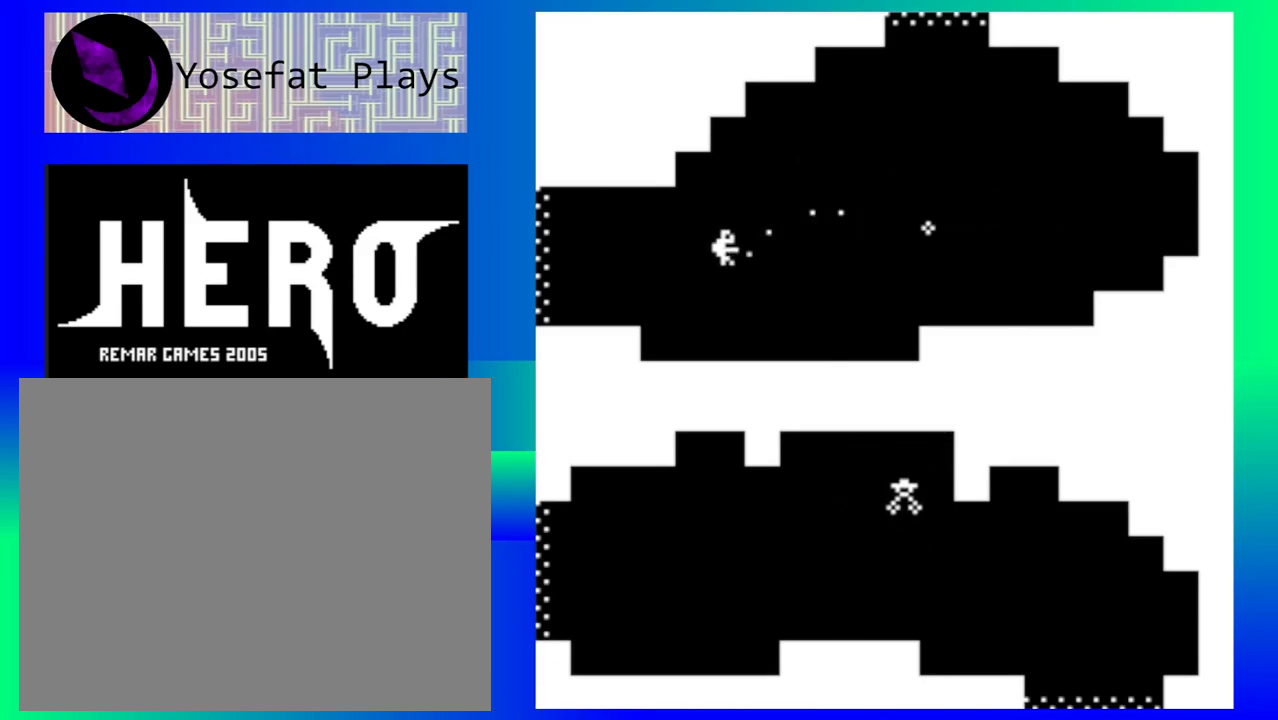
{"buttons": [], "events": []}
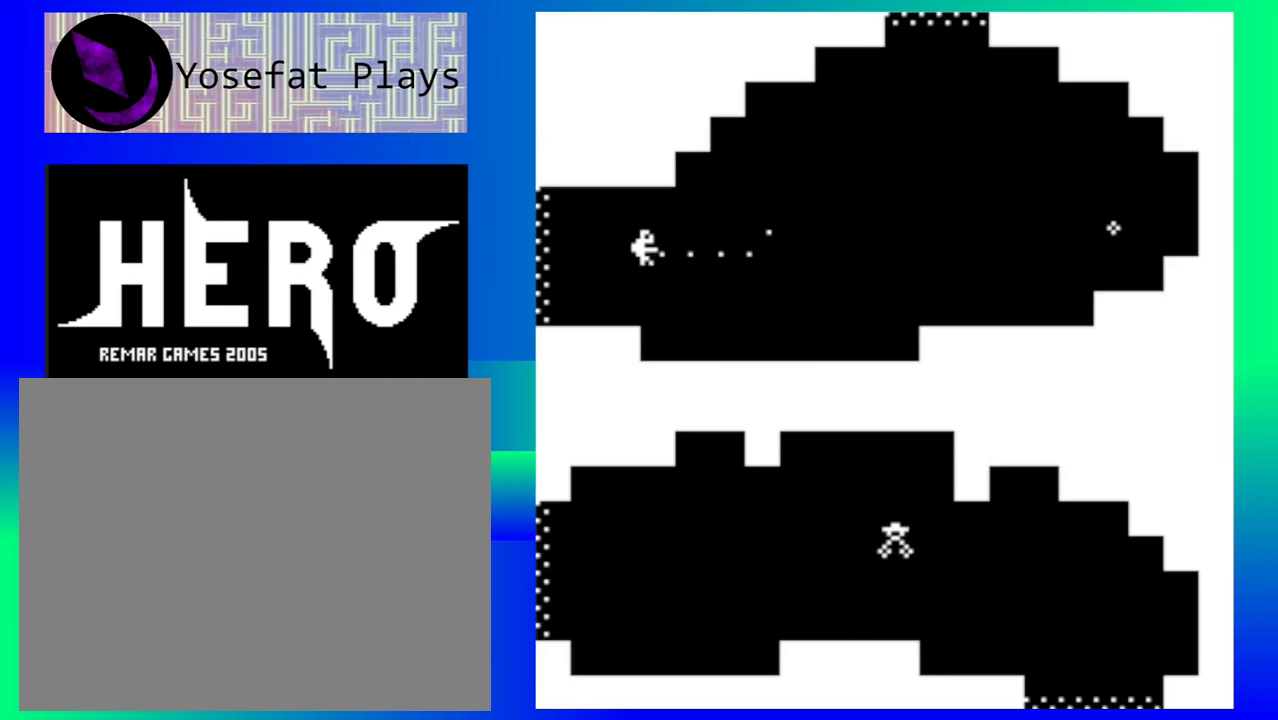
{"buttons": [], "events": []}
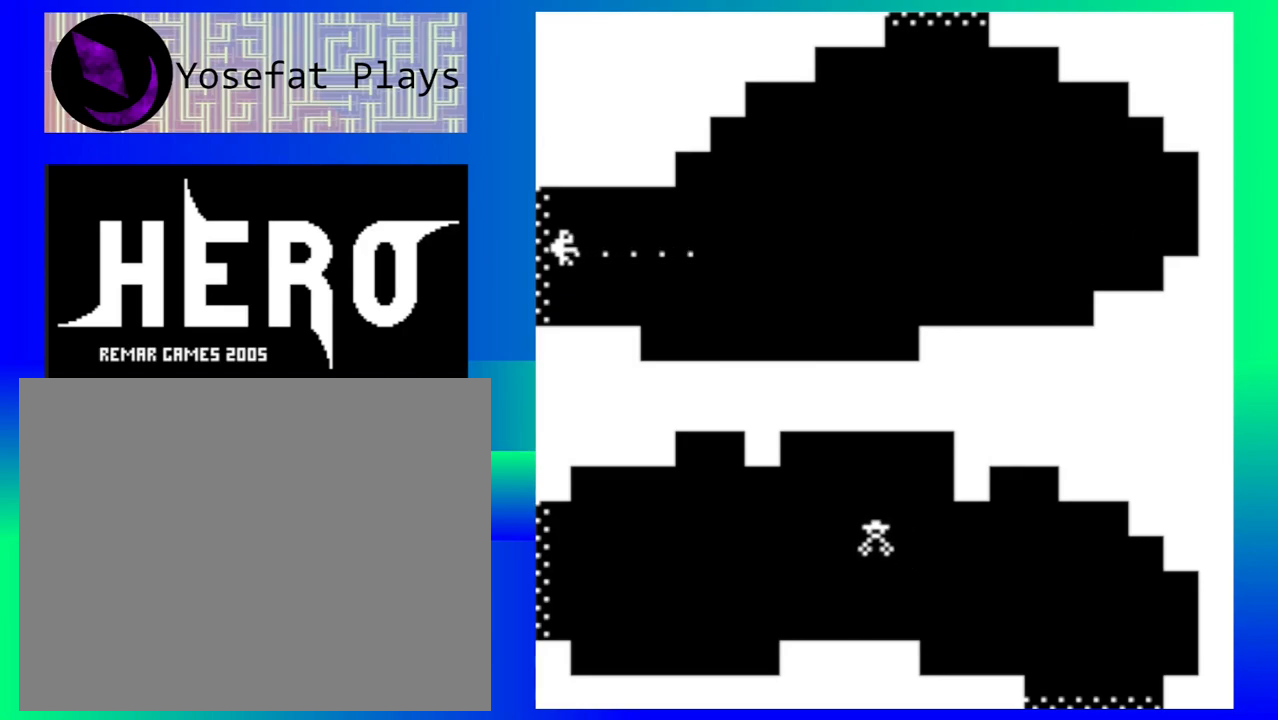
{"buttons": [], "events": []}
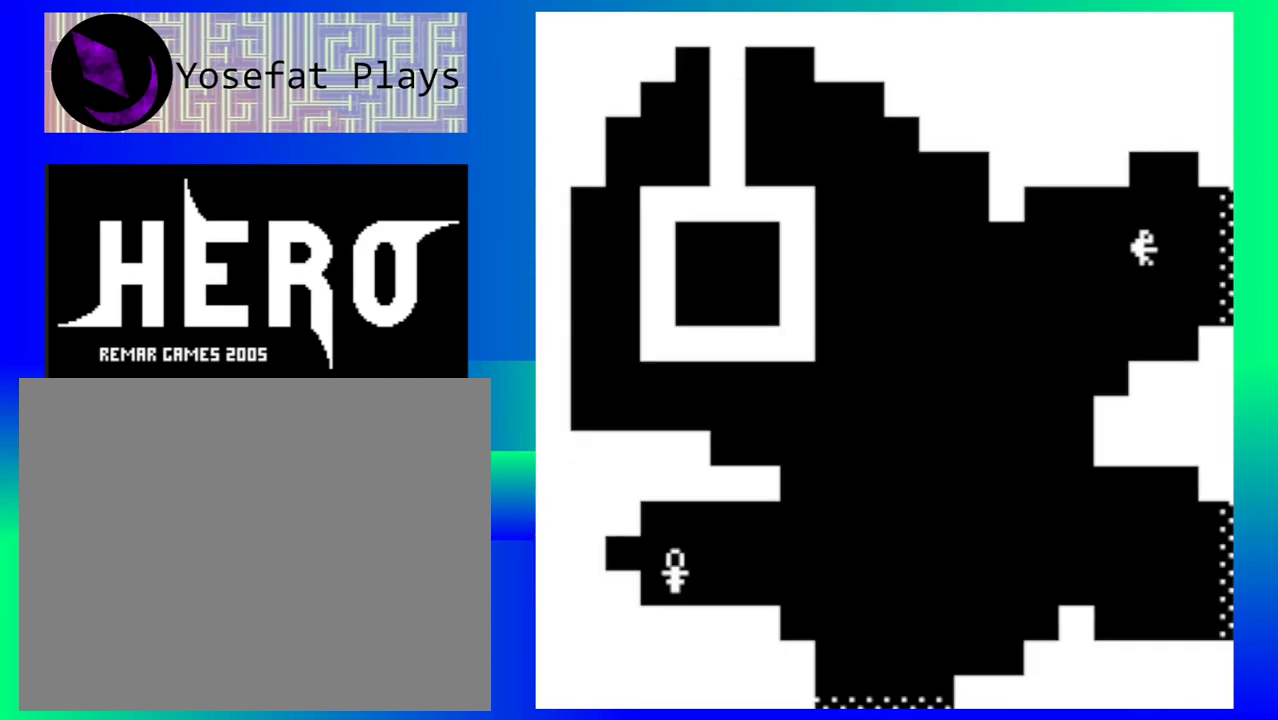
{"buttons": [], "events": []}
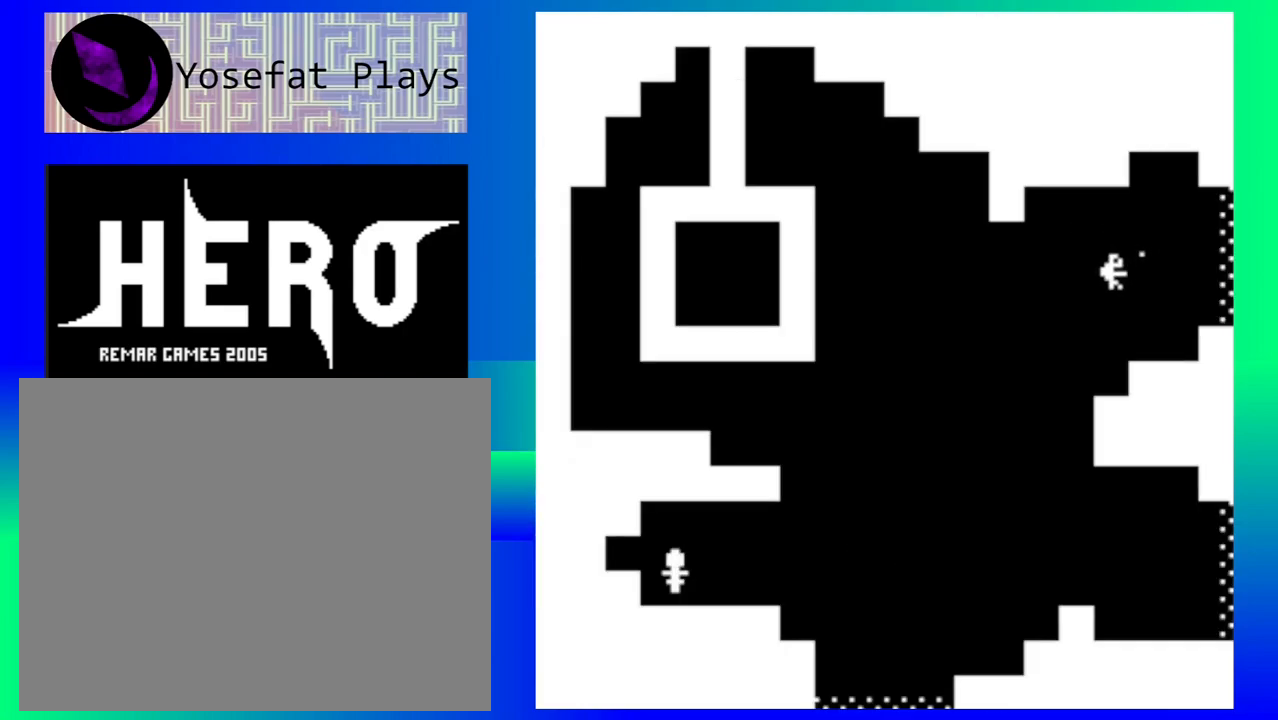
{"buttons": [], "events": []}
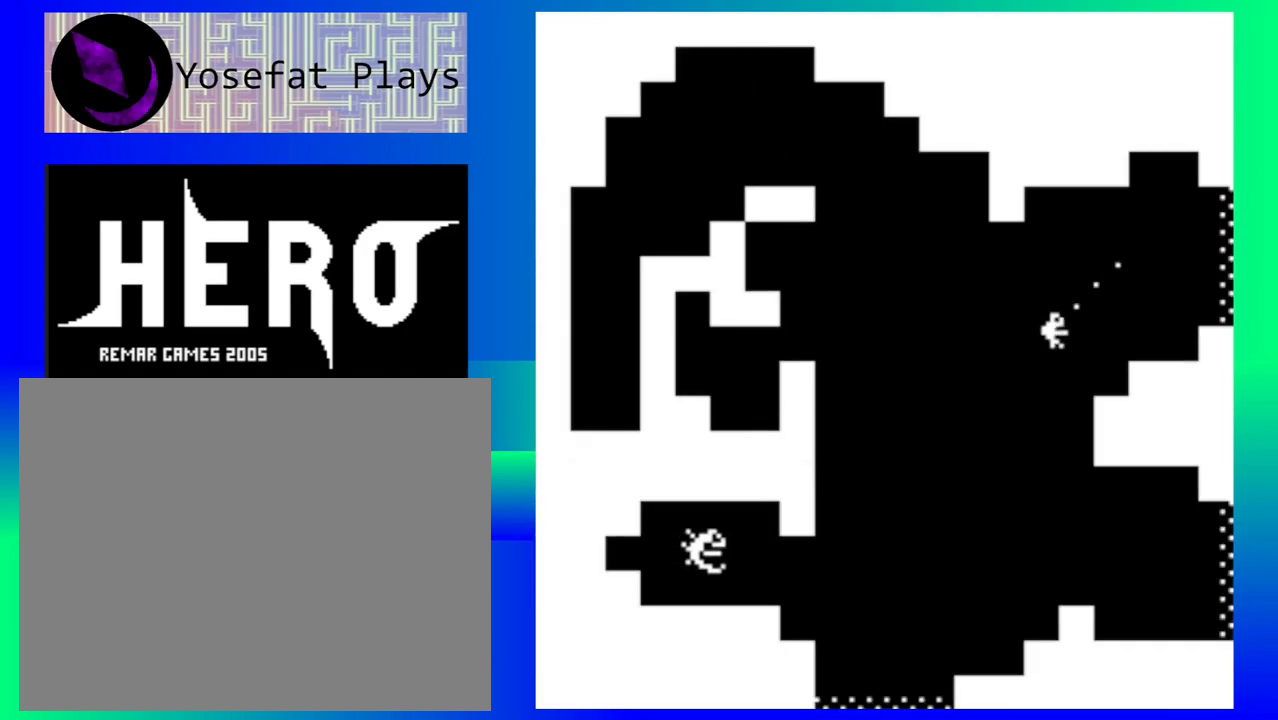
{"buttons": [], "events": []}
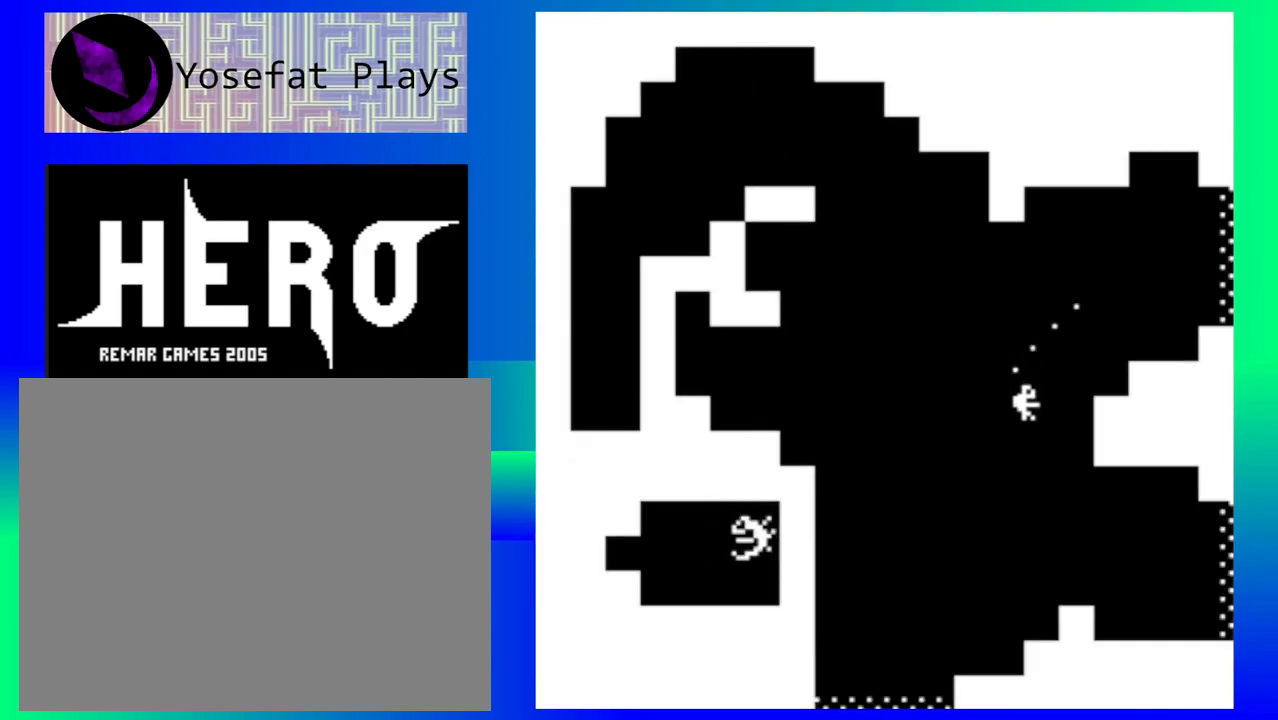
{"buttons": [], "events": [[83, "Y", "down"], [150, "Y", "up"]]}
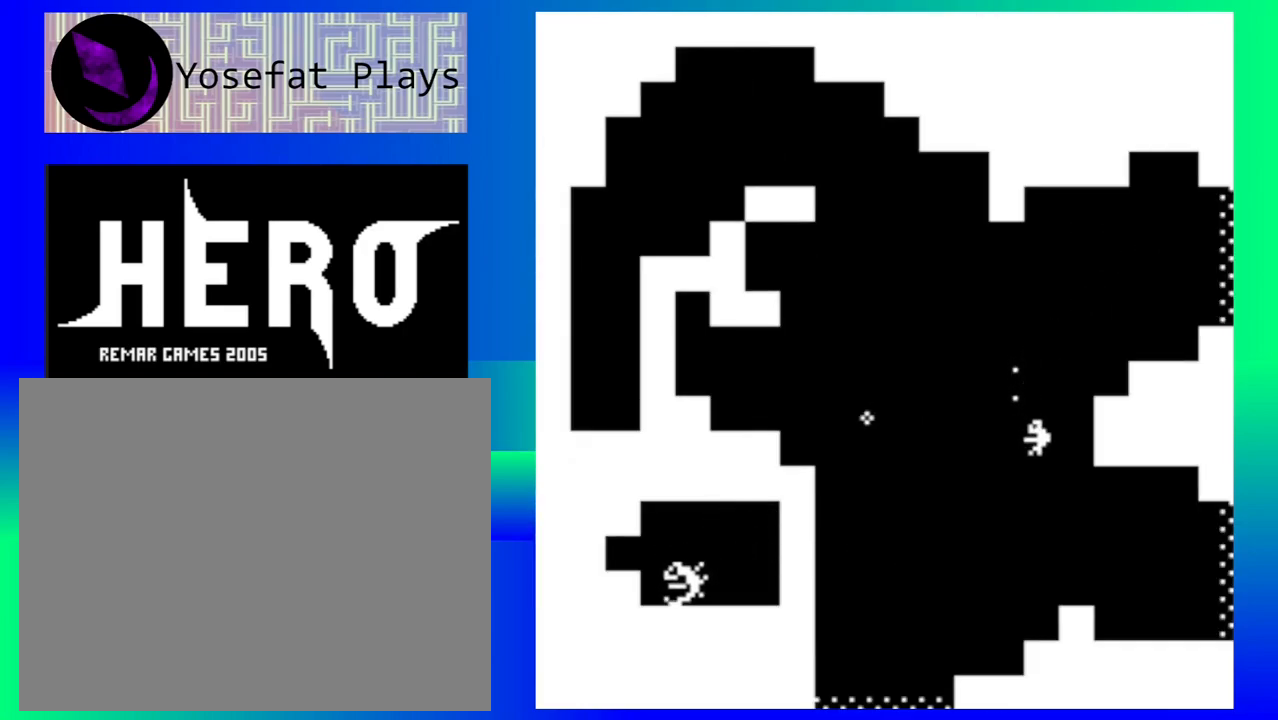
{"buttons": [], "events": []}